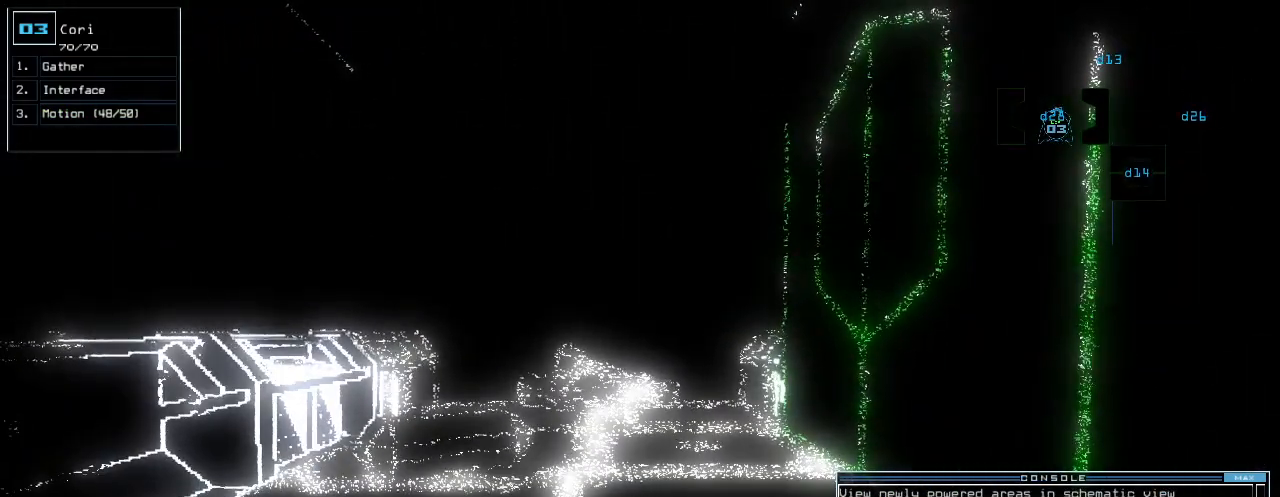
Gameplay with keyboard; each line is a JSON object with the keys held at the frame after it. "events" lists presses ("down") and releases ("up") of ".", "0", "1", "2", "3", "4", "5", "6", "7", "8", "9", "a", "b", "backspace", "c", "caps_lock", "comma", "ctrl_l", "ctrl_r", "d", "down", "e", "equals", "escape", "f", "f12", "g", "h", "i", "j", "k", "l", "left", "m", "minus", "n", "o", "p", "q", "quote", "r", "right", "s", "semicolon", "shift_l", "space", "t", "tab", "tilde", "u", "up", "v", "w", "x", "y" and "z" between this image and that frame as [ms after this image, input, new state], when the widget could be followed in between. No other keys are recorded. Mouse input is not recorded. Not read: return shift_r.
{"keys": [], "events": [[100, "c", "up"]]}
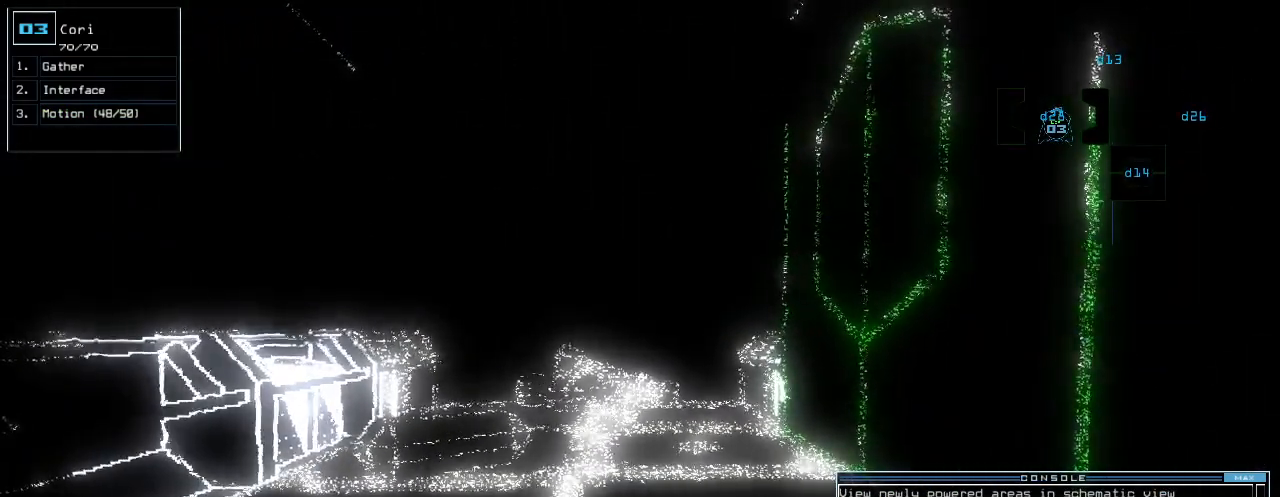
{"keys": [], "events": []}
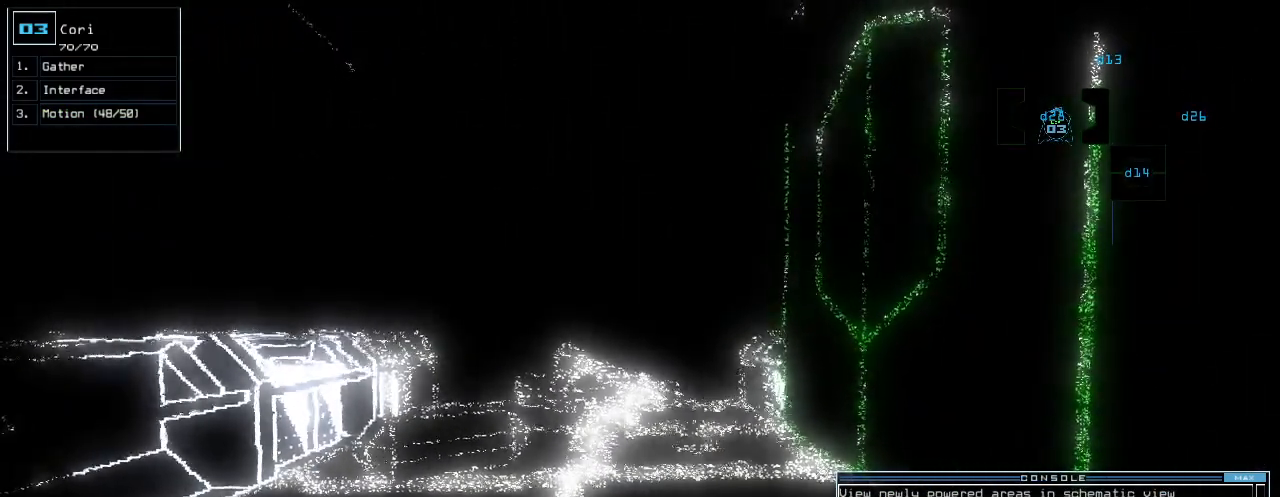
{"keys": [], "events": []}
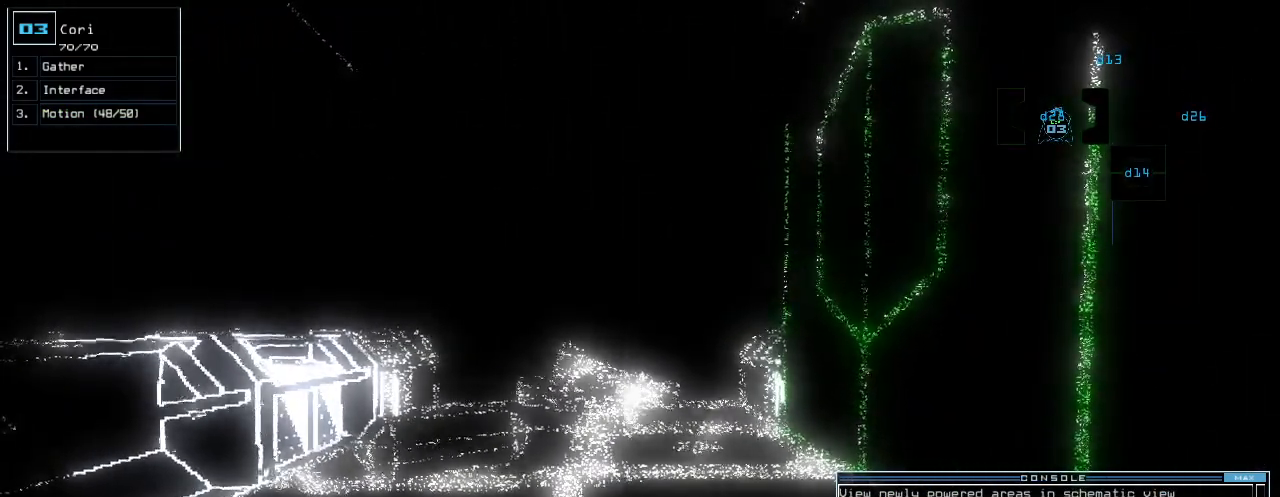
{"keys": [], "events": [[380, "up", "down"], [440, "up", "up"]]}